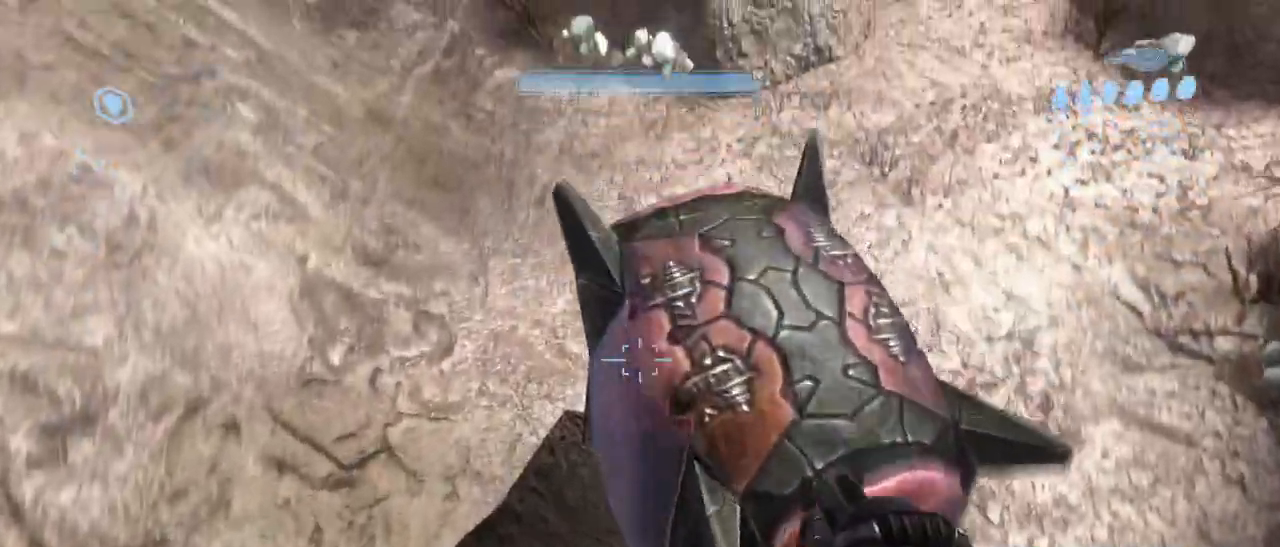
Gameplay with keyboard and mouse; each line is a JSON object with the keys and mouse buttons held at the frame after it. "events" lists presses ("down") and releases ("up") of "1", "2", "3", "4", "5", "a", "alt", "c", "d", "e", "f", "g", "q", "r", "s", "shift", "space", "t", "tab", "v", "w", "x", "z", "mouse_left" and "mouse_right" between this image and that frame as [ms after this image, input, new state], when the widget could be followed in between. "mouse_left", "mouse_right" = the "left", "right" buttons of the "mouse" list. No other keys are recorded. Not read: mouse_move other_keys.
{"keys": ["s"], "mouse": [], "events": [[34, "w", "up"], [417, "s", "down"]]}
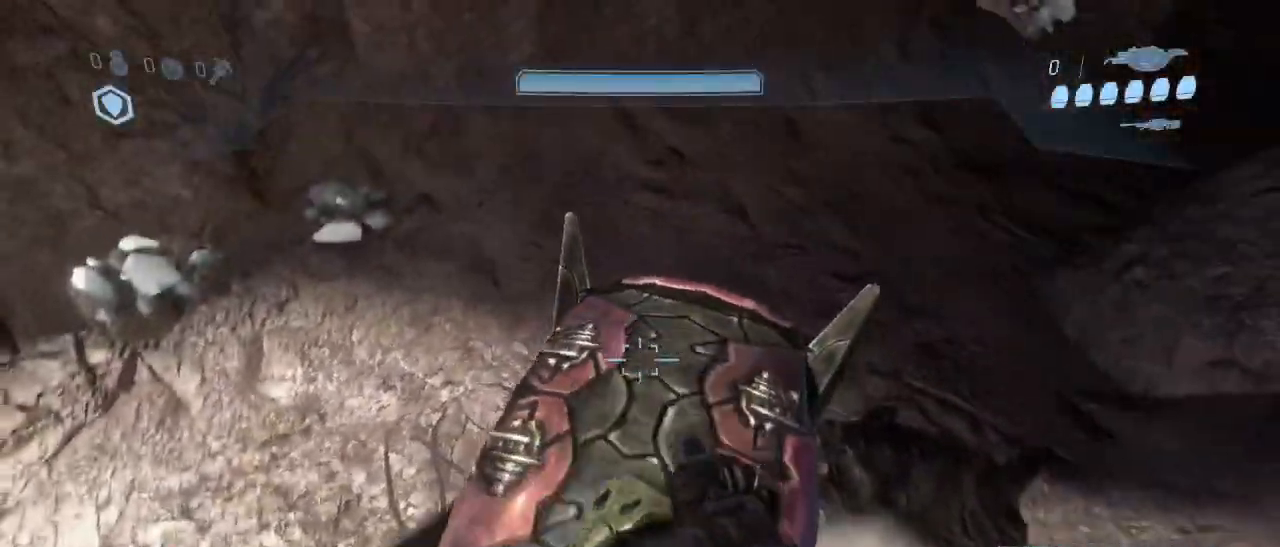
{"keys": ["d"], "mouse": [], "events": [[100, "space", "down"], [200, "mouse_left", "down"], [234, "d", "down"], [284, "space", "up"], [334, "mouse_left", "up"], [434, "s", "up"]]}
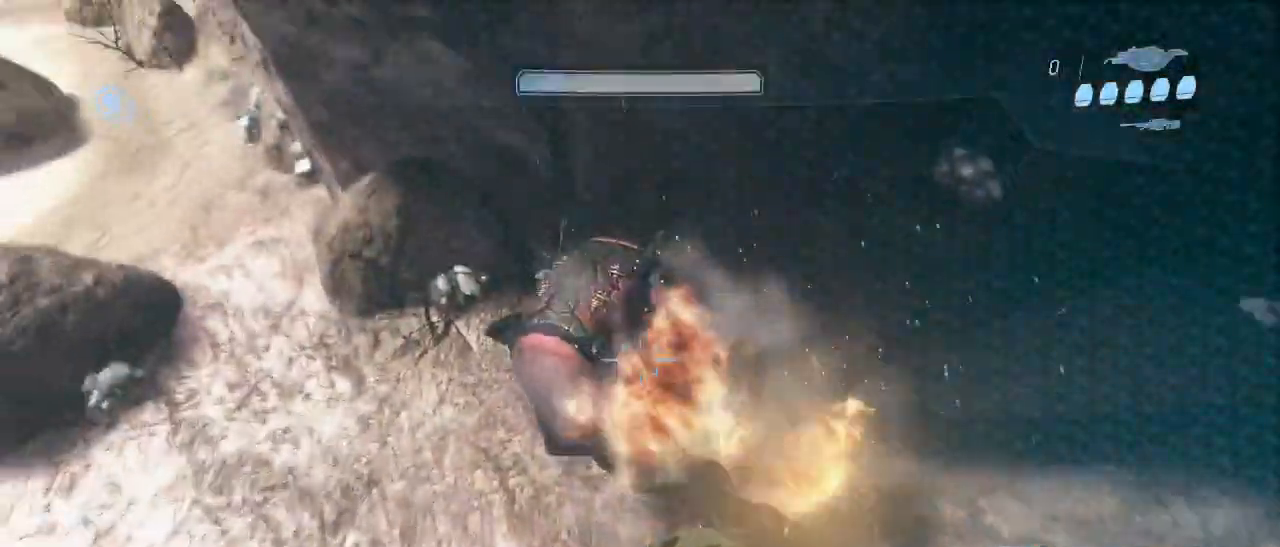
{"keys": ["d", "shift", "w"], "mouse": [], "events": [[17, "s", "down"], [217, "s", "up"], [250, "shift", "down"], [350, "w", "down"]]}
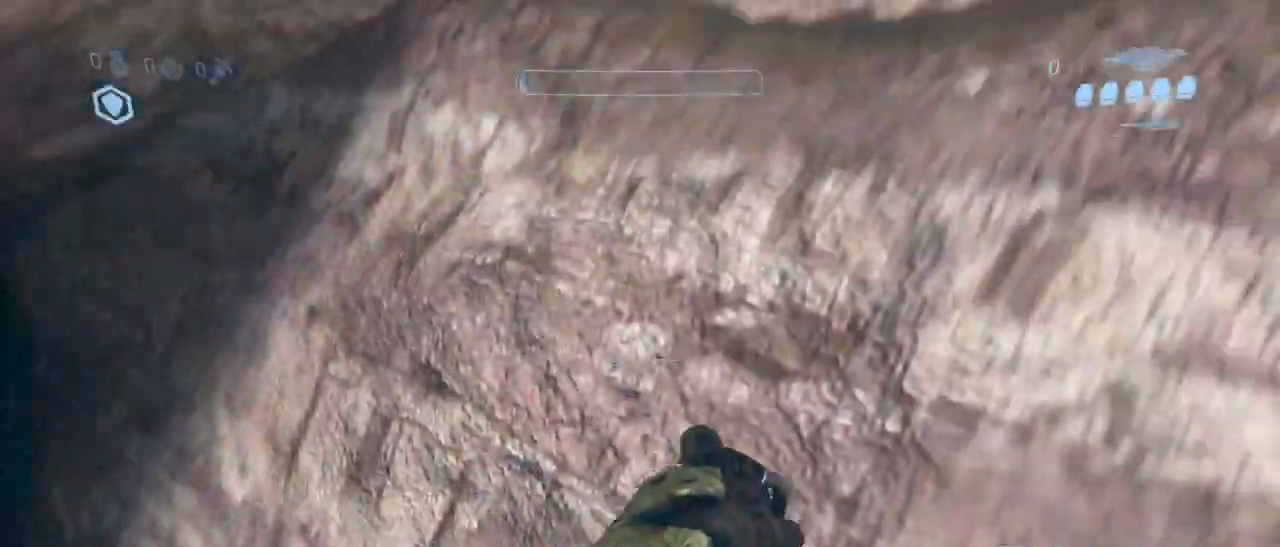
{"keys": ["shift", "w"], "mouse": [], "events": [[267, "d", "up"]]}
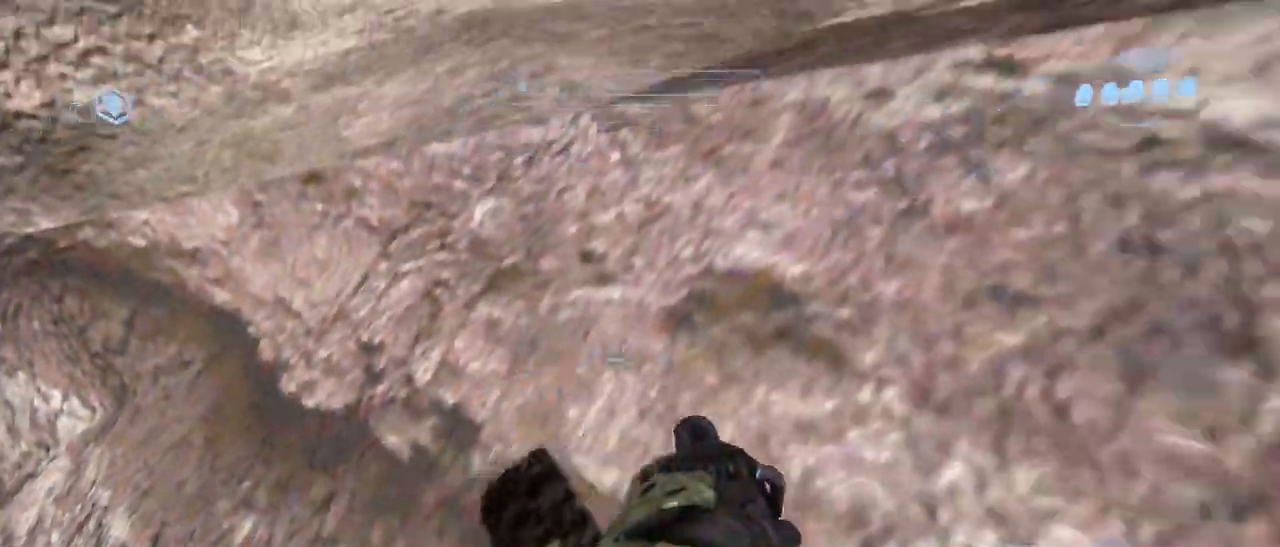
{"keys": ["w"], "mouse": [], "events": [[334, "shift", "up"]]}
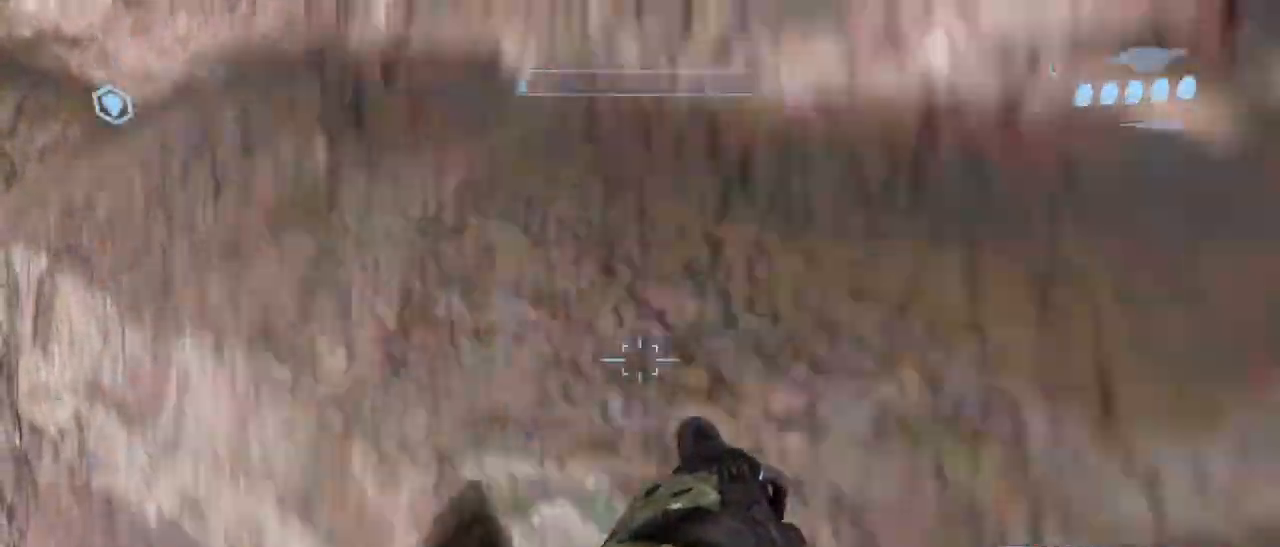
{"keys": ["w"], "mouse": [], "events": []}
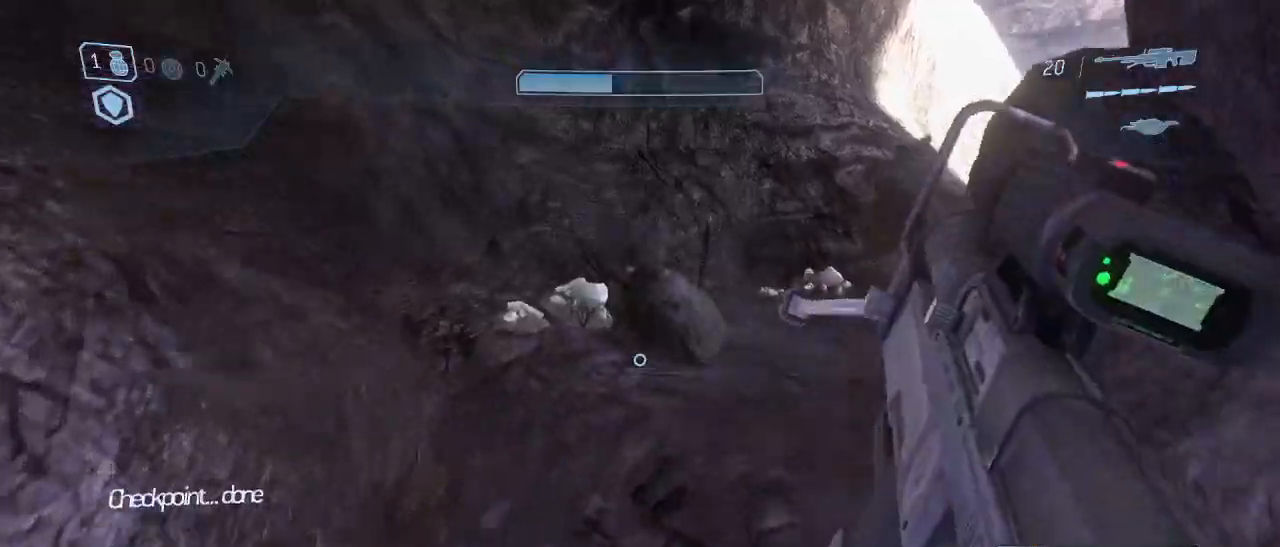
{"keys": ["w"], "mouse": [], "events": [[267, "q", "down"], [417, "q", "up"]]}
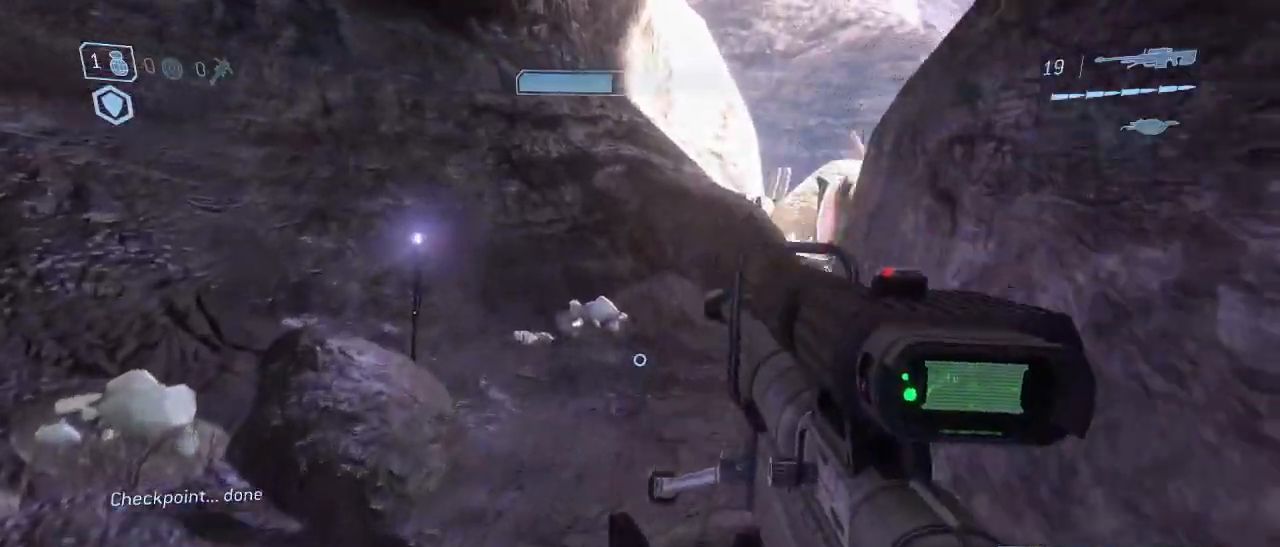
{"keys": ["w"], "mouse": [], "events": []}
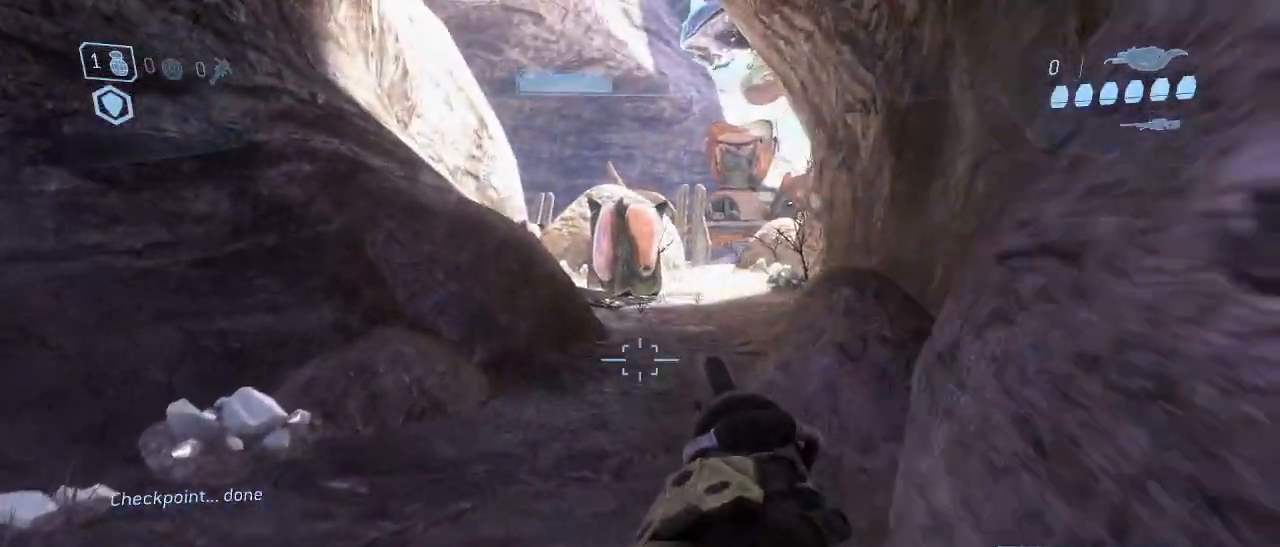
{"keys": ["w"], "mouse": [], "events": [[350, "d", "down"], [450, "d", "up"]]}
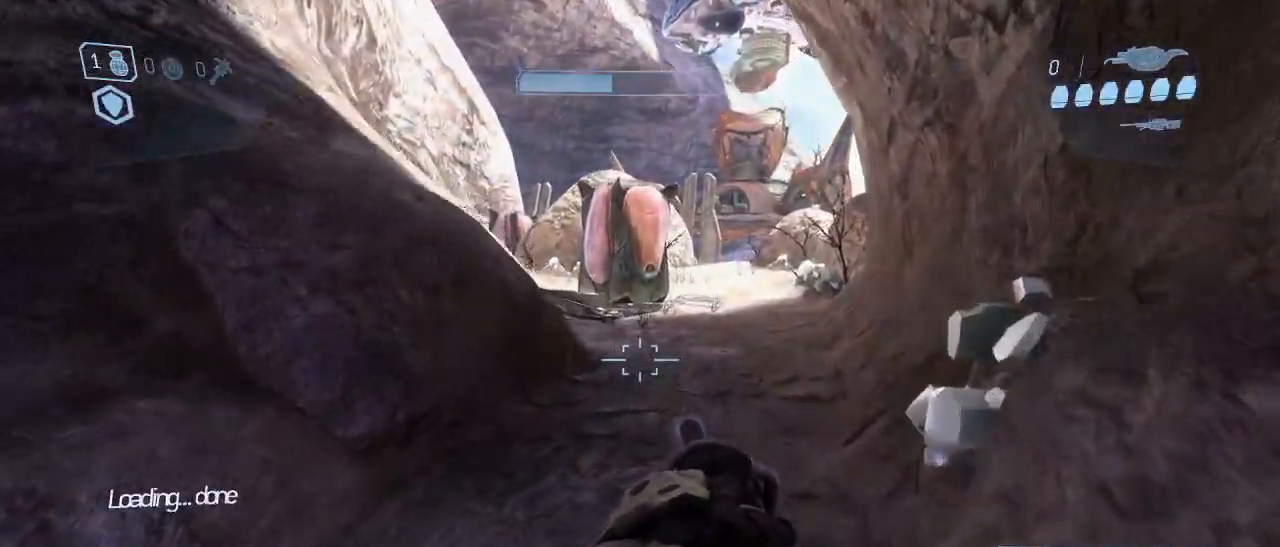
{"keys": ["w"], "mouse": [], "events": [[317, "d", "down"], [417, "d", "up"]]}
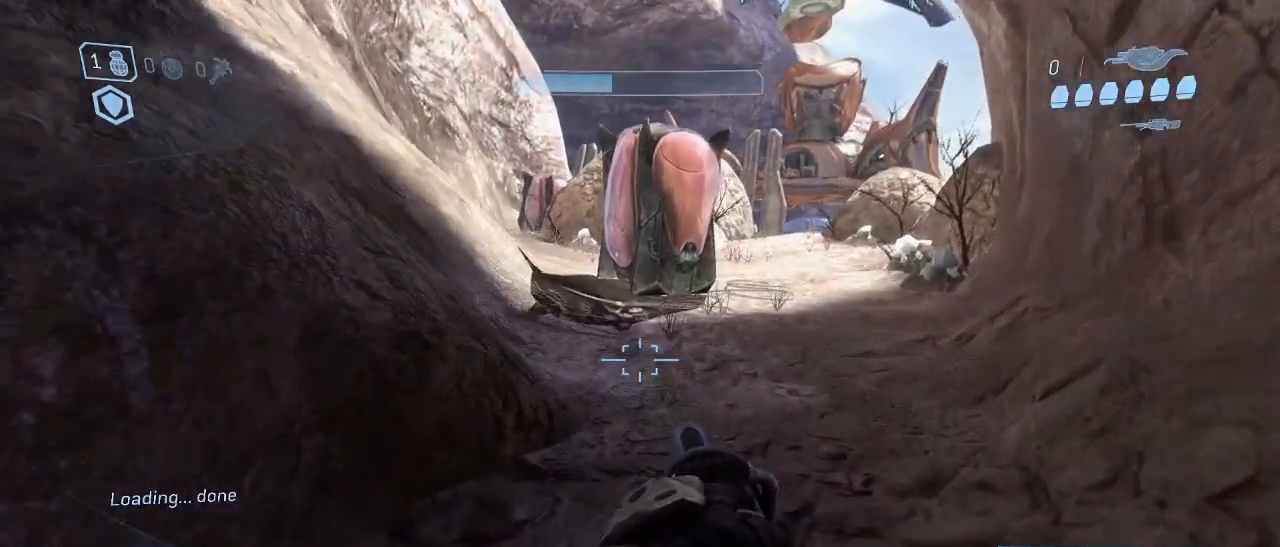
{"keys": [], "mouse": [], "events": [[467, "w", "up"]]}
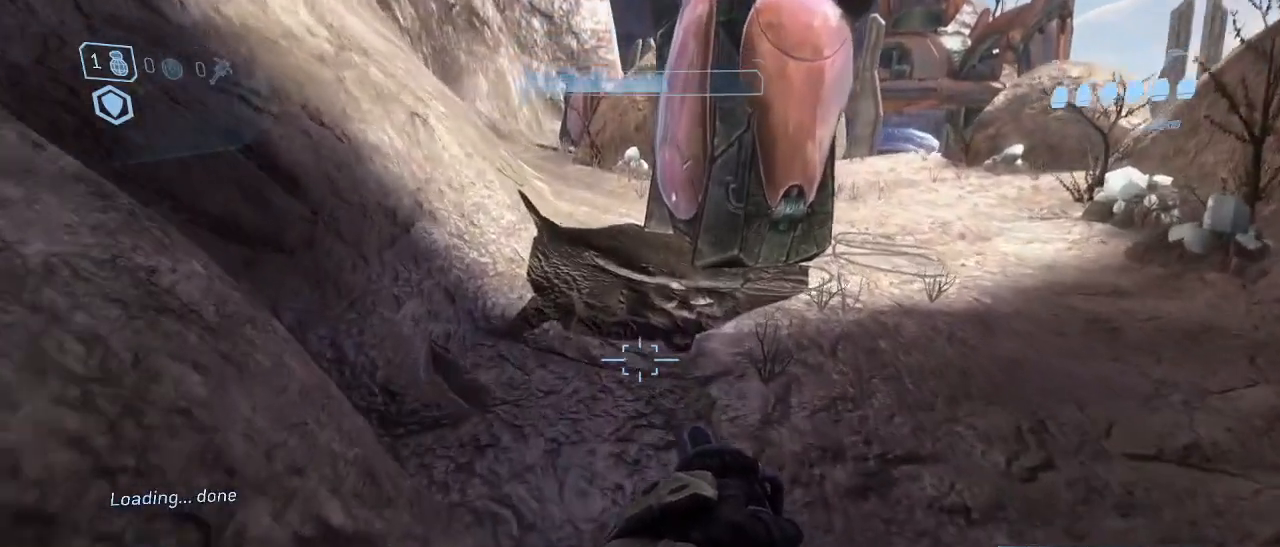
{"keys": [], "mouse": [], "events": []}
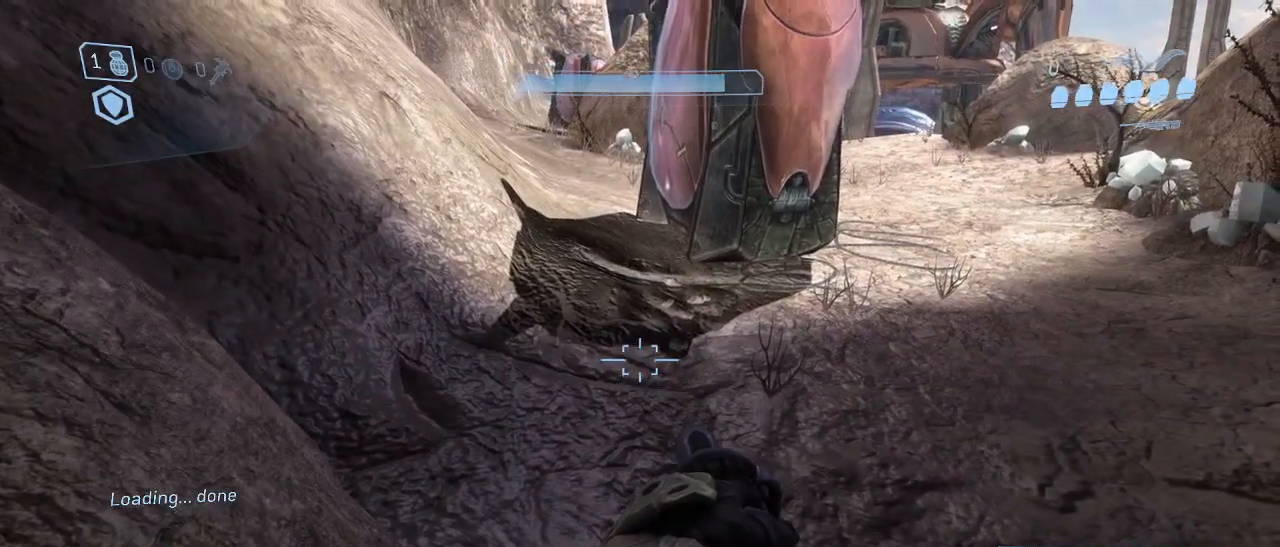
{"keys": [], "mouse": [], "events": []}
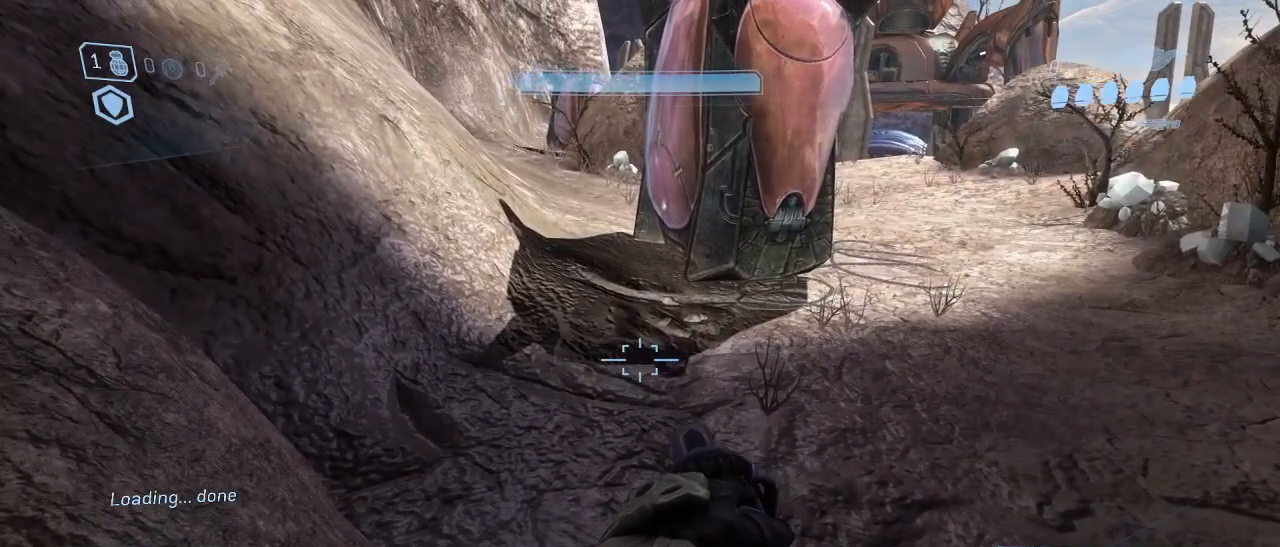
{"keys": [], "mouse": [], "events": []}
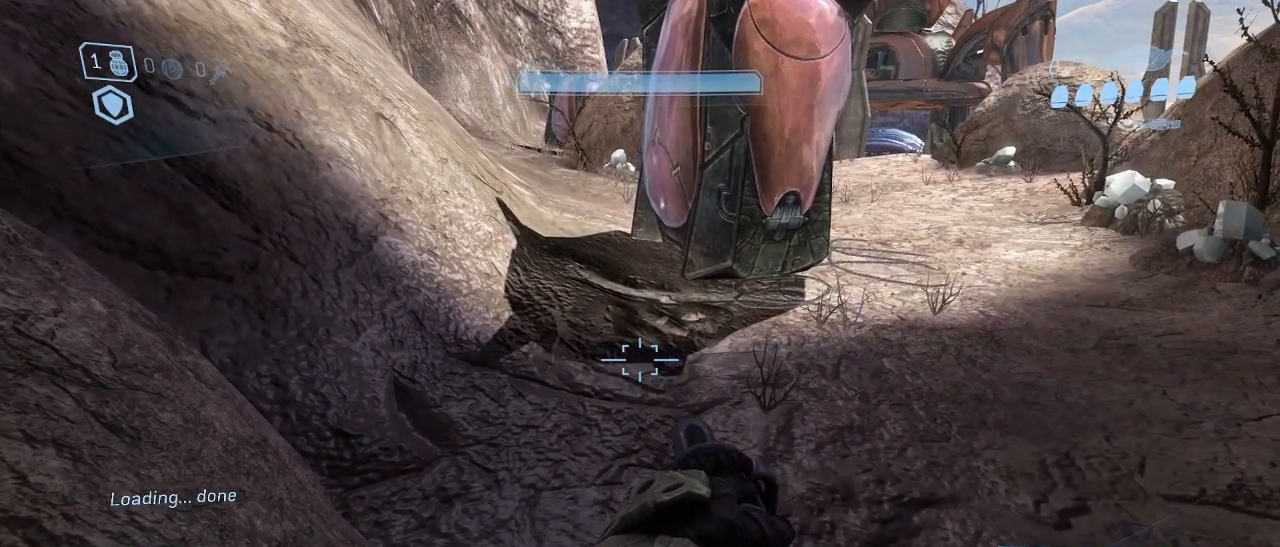
{"keys": [], "mouse": [], "events": []}
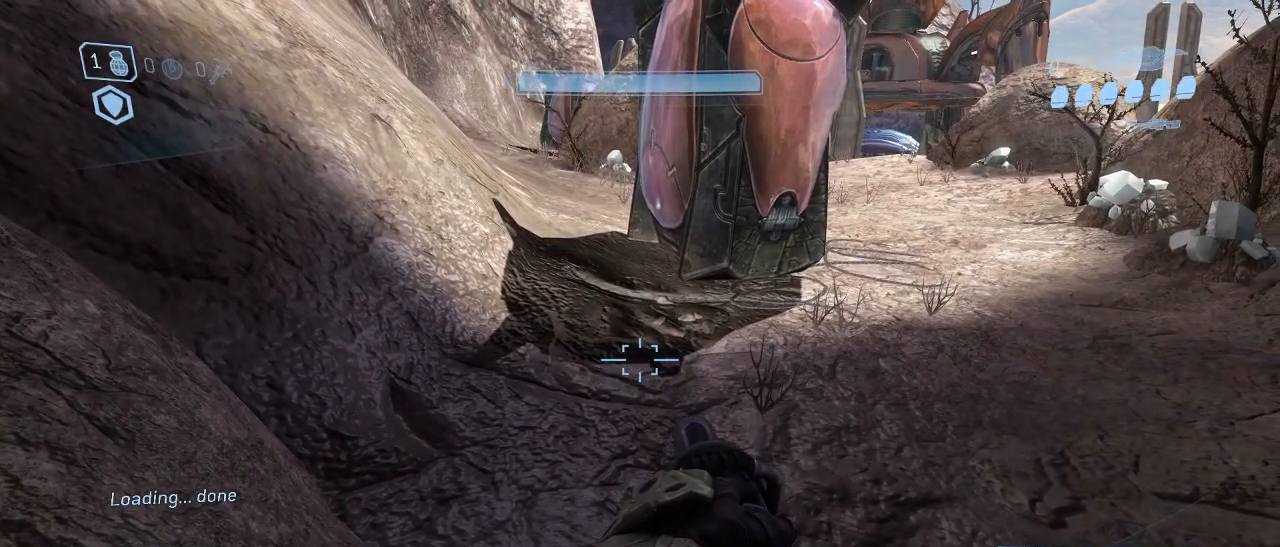
{"keys": ["d"], "mouse": [], "events": [[500, "d", "down"]]}
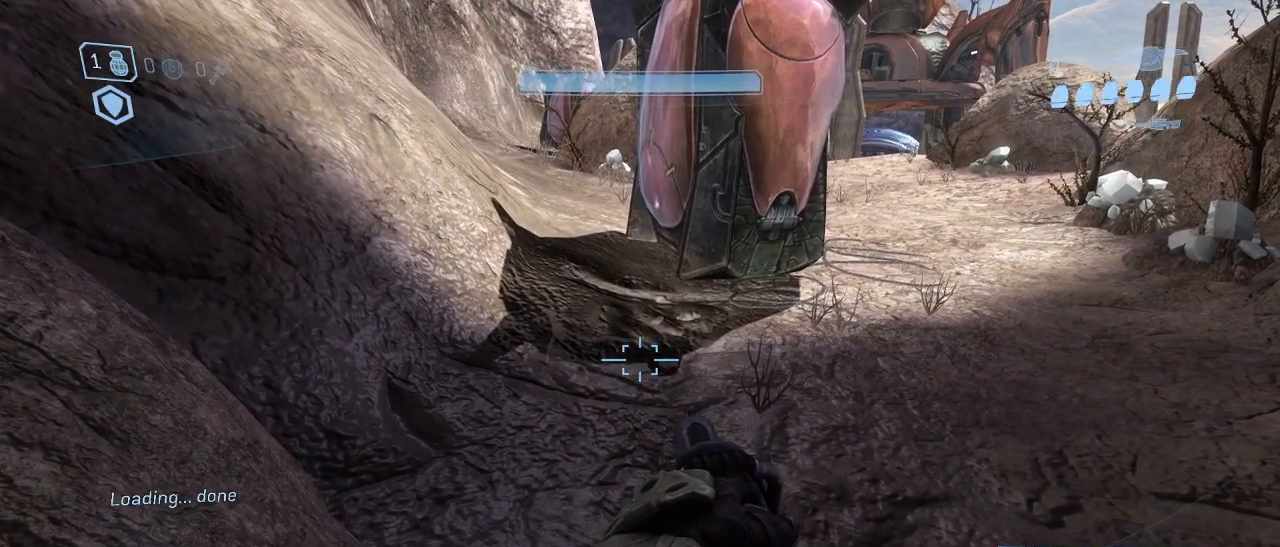
{"keys": ["a", "s"], "mouse": [], "events": [[100, "d", "up"], [434, "s", "down"], [467, "a", "down"]]}
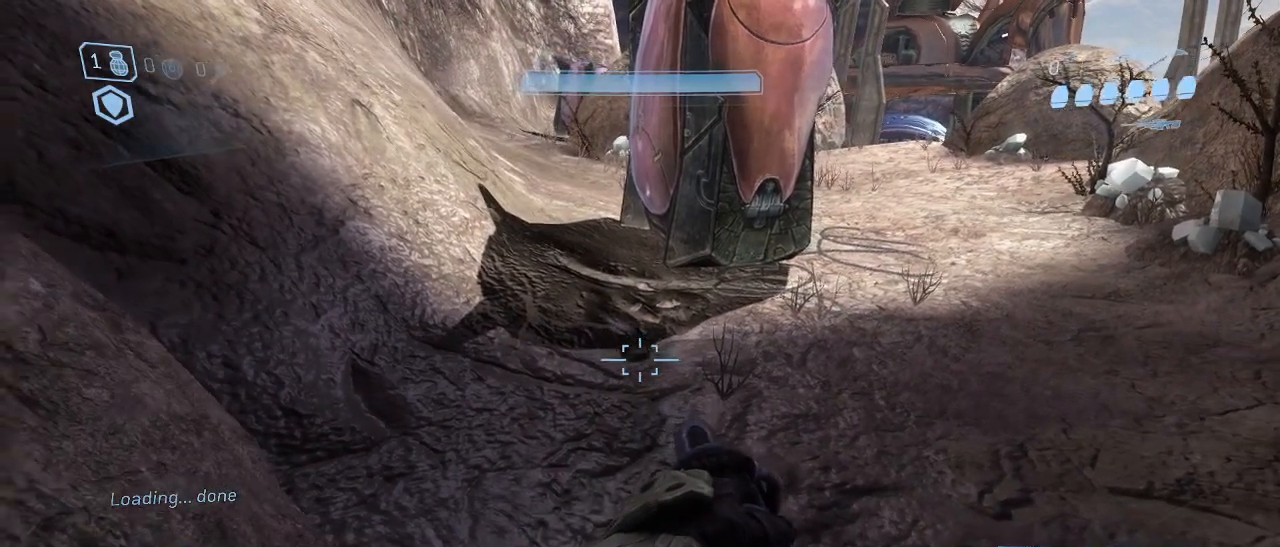
{"keys": [], "mouse": [], "events": [[117, "a", "up"], [200, "s", "up"]]}
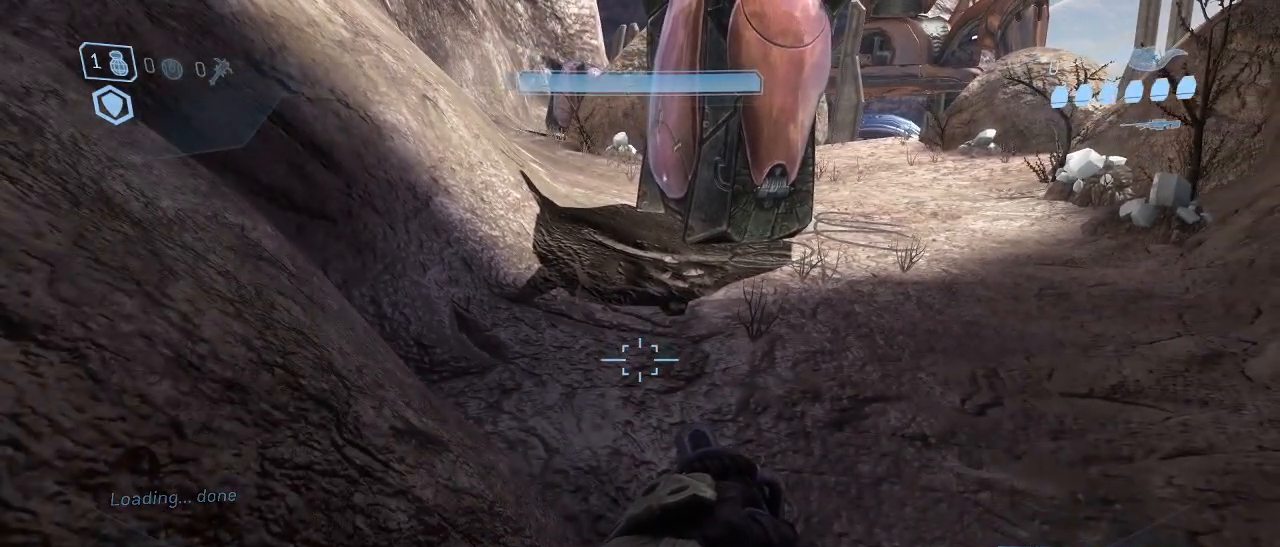
{"keys": ["w"], "mouse": [], "events": [[367, "w", "down"]]}
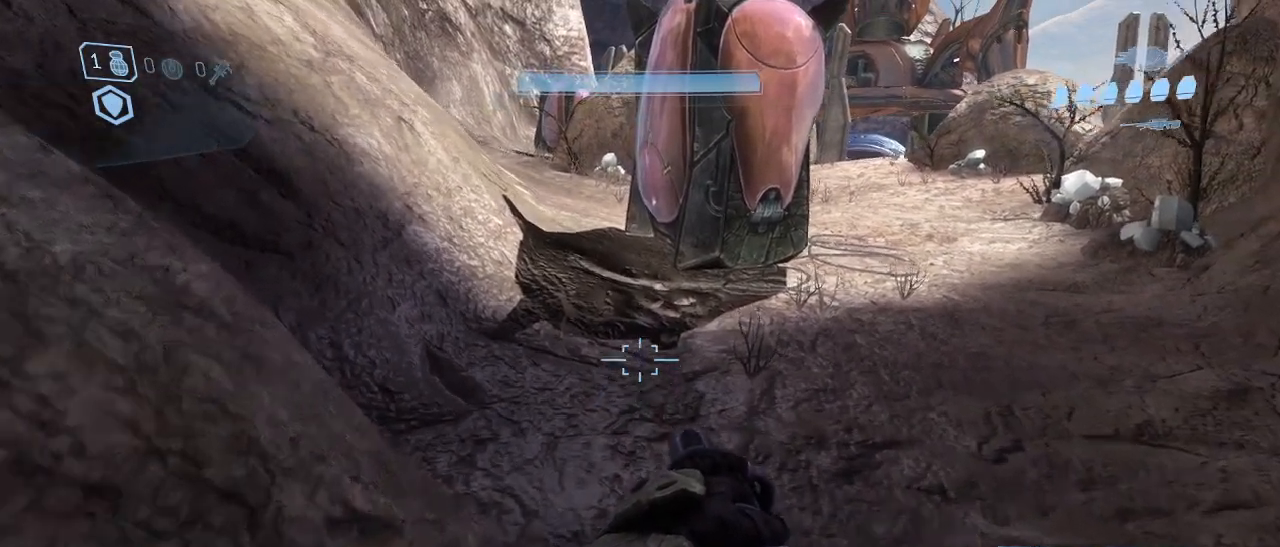
{"keys": ["w"], "mouse": [], "events": []}
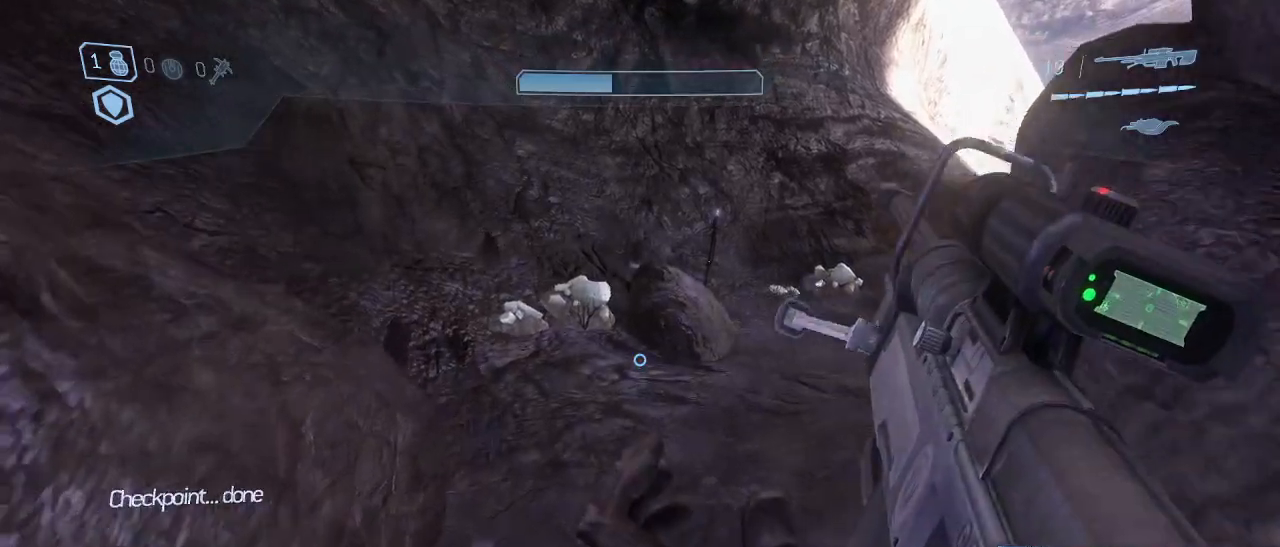
{"keys": ["w"], "mouse": [], "events": [[17, "q", "down"], [117, "q", "up"]]}
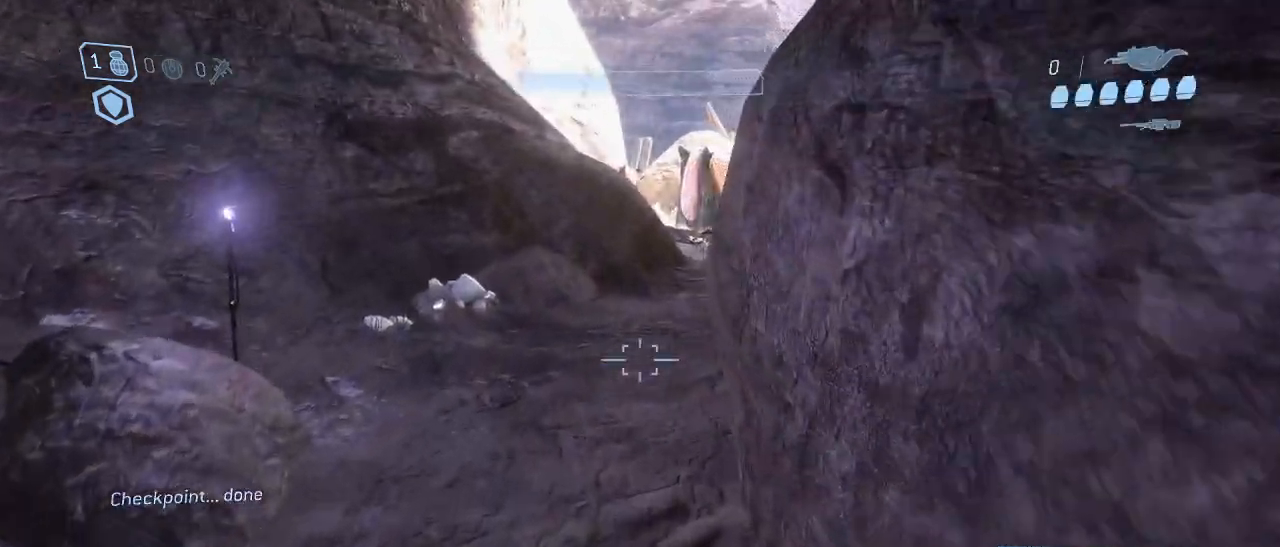
{"keys": ["w"], "mouse": [], "events": []}
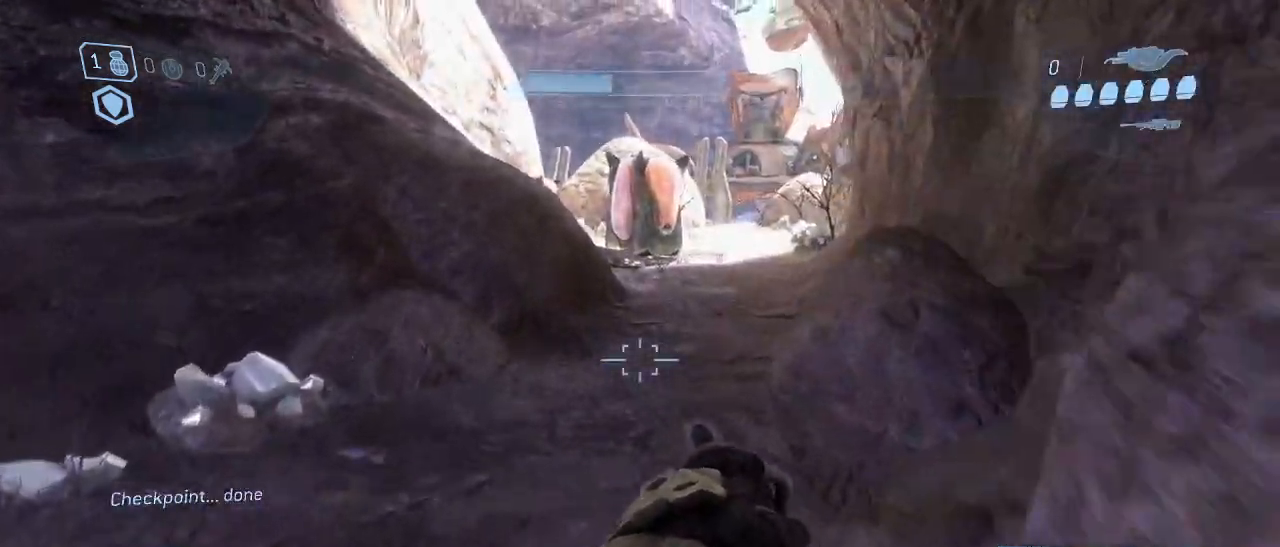
{"keys": ["w"], "mouse": [], "events": [[150, "d", "down"], [234, "d", "up"]]}
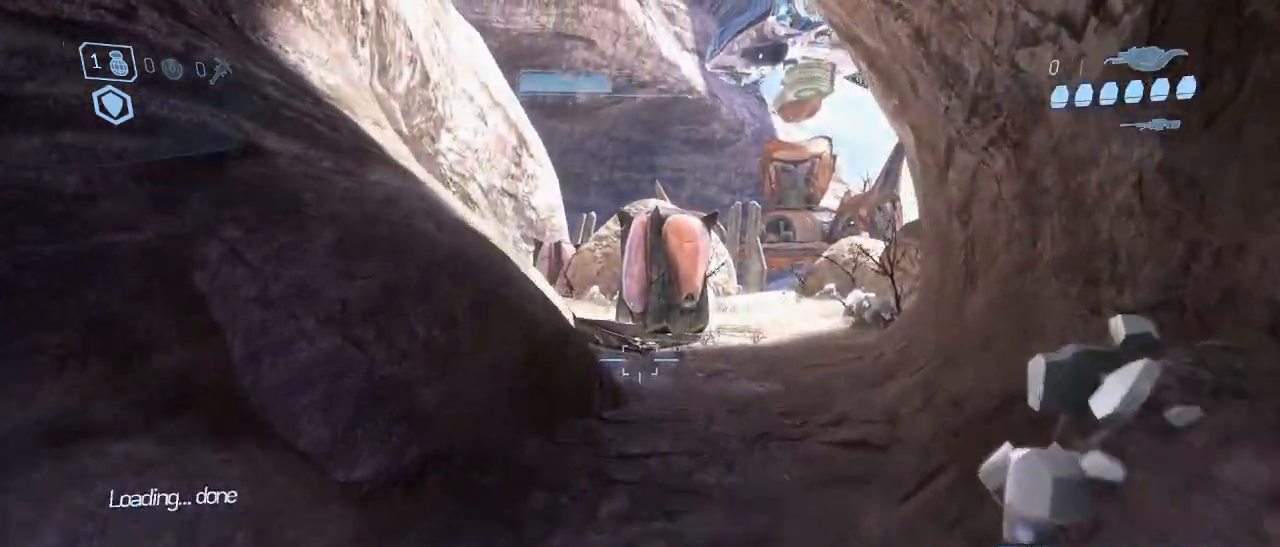
{"keys": [], "mouse": [], "events": [[17, "mouse_right", "down"], [167, "mouse_right", "up"], [350, "w", "up"]]}
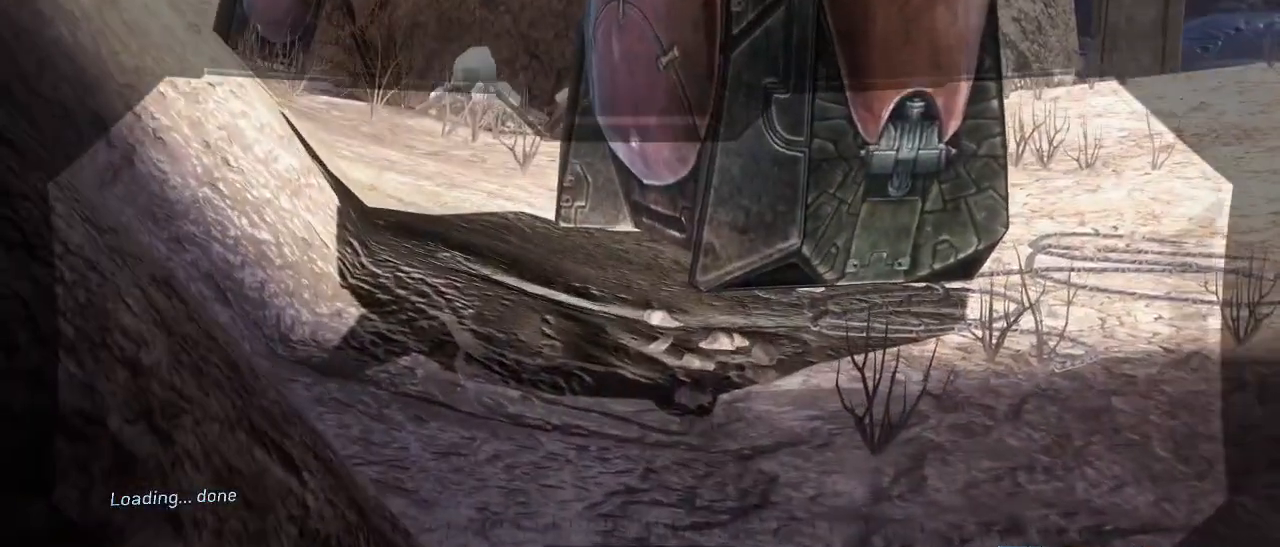
{"keys": [], "mouse": [], "events": []}
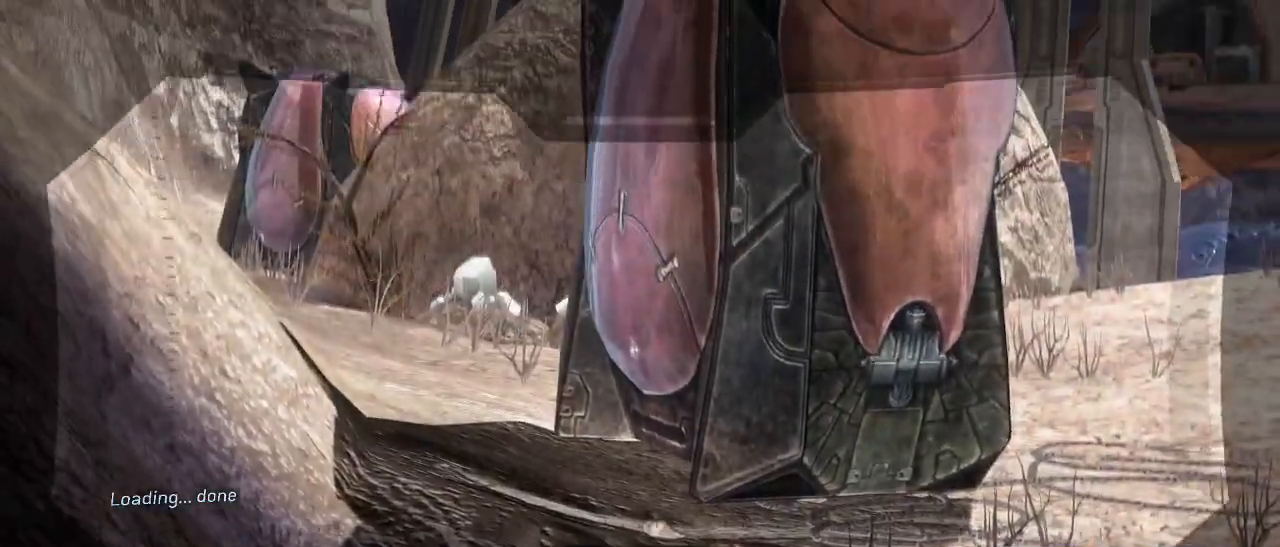
{"keys": [], "mouse": [], "events": [[100, "mouse_right", "down"], [200, "mouse_right", "up"]]}
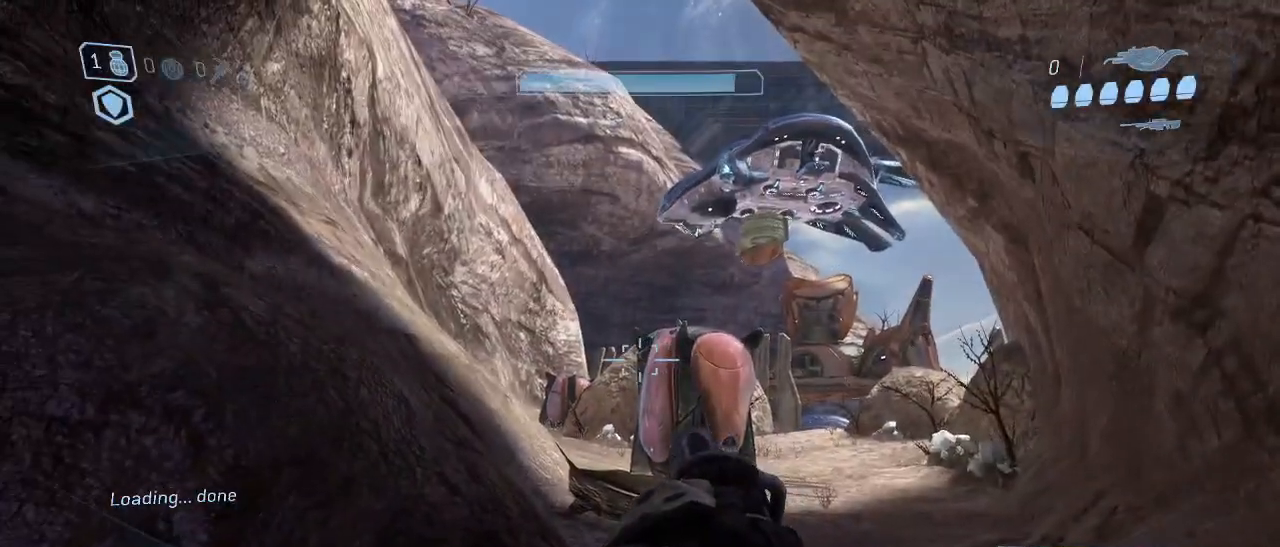
{"keys": [], "mouse": [], "events": []}
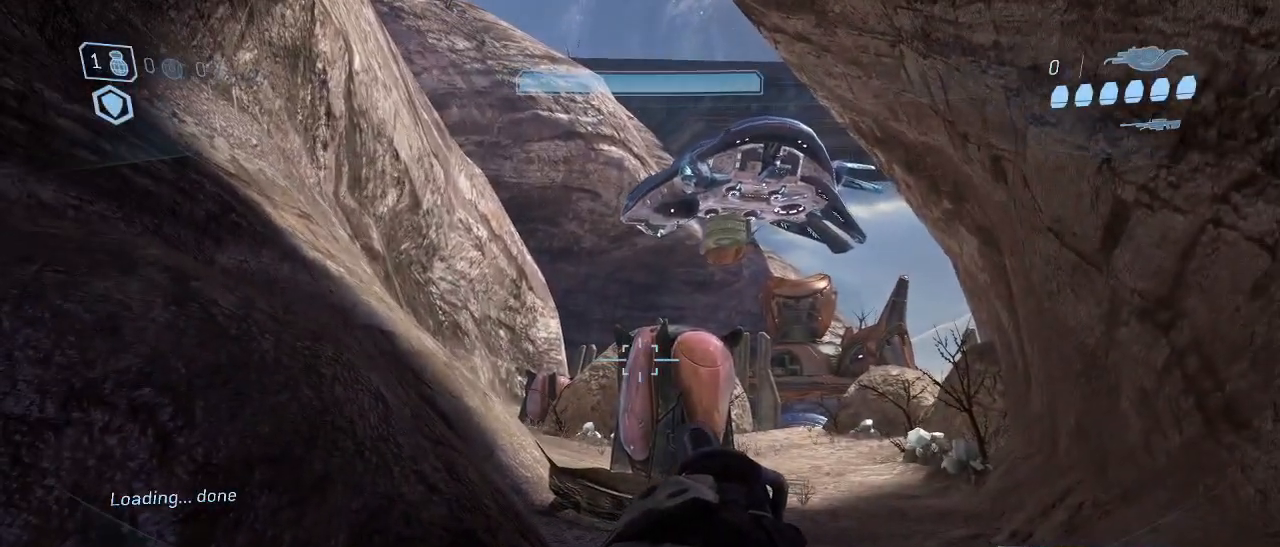
{"keys": [], "mouse": [], "events": []}
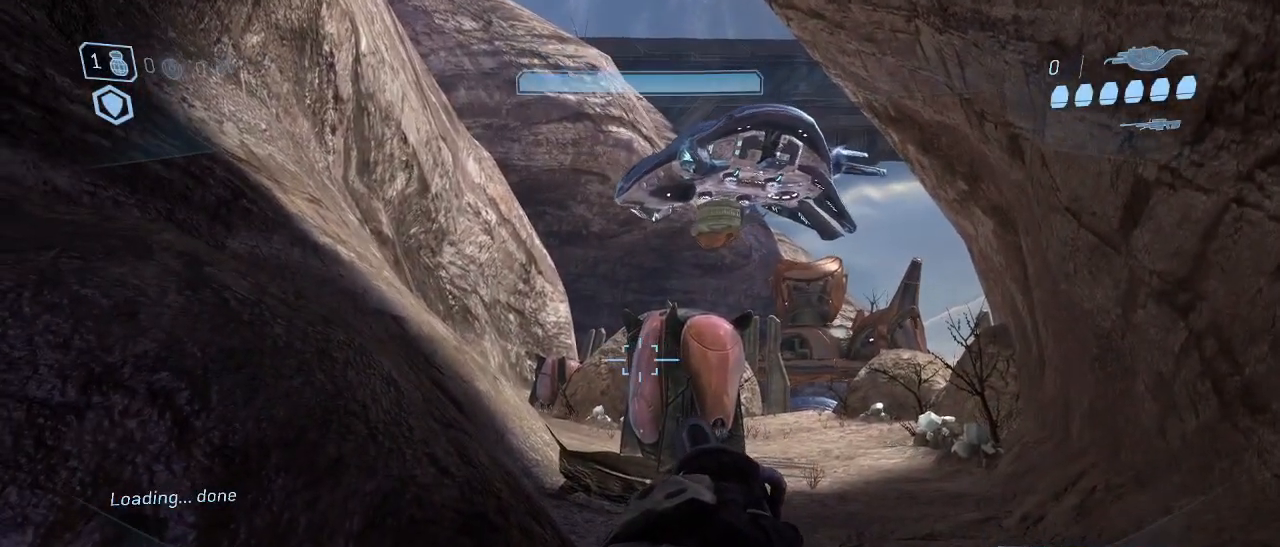
{"keys": [], "mouse": [], "events": []}
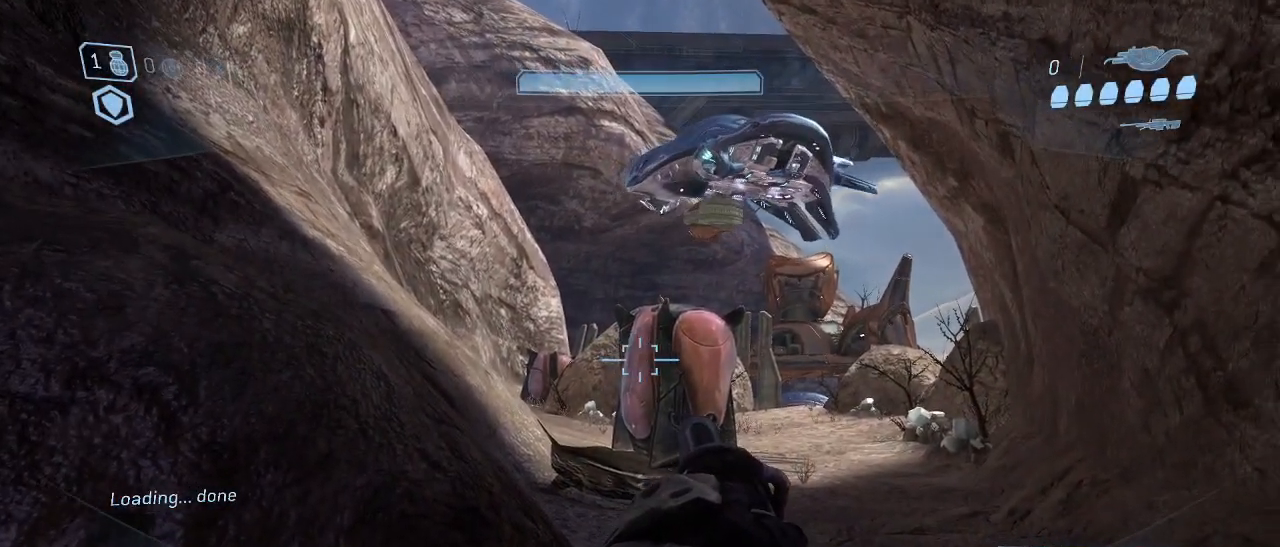
{"keys": [], "mouse": [], "events": []}